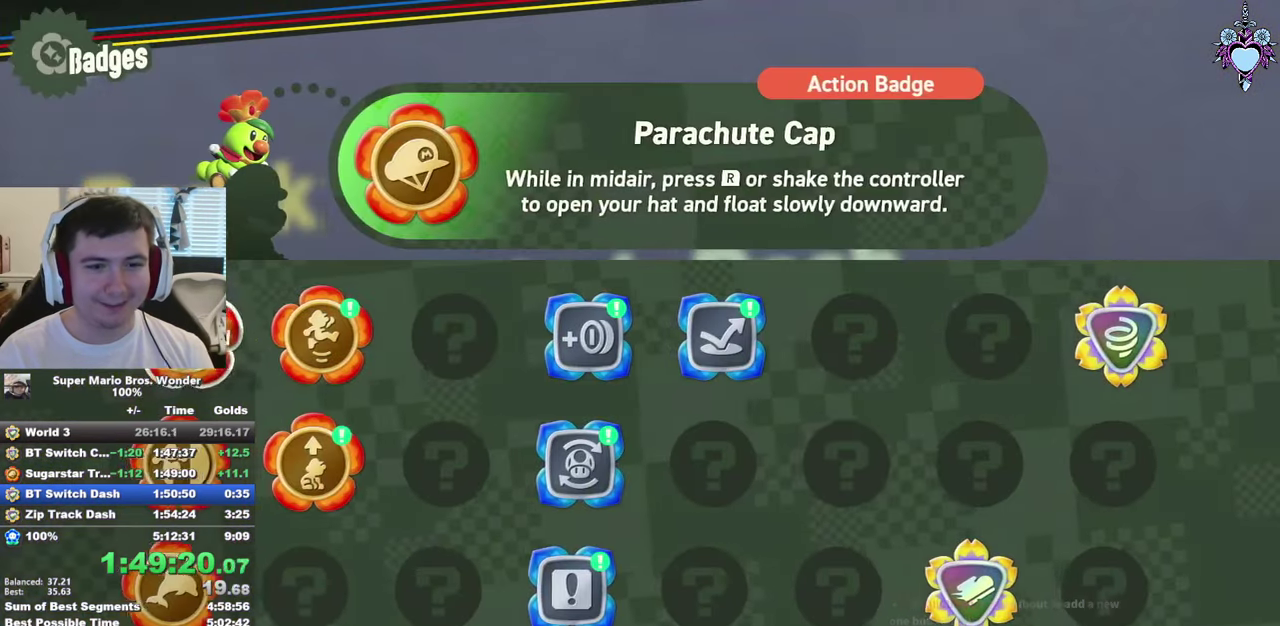
Gameplay with a controller (PlayStation layout); each line is a JSON object with the inputs held at the frame after it. "events" lists button and stick changes between this image and that frame as [ms after this image, input, new state], when the widget could be followed in between. This overlay highlights the sticks when they move; stick clicks (R3) are not distinguishable. Not read: L3 R3.
{"buttons": ["DPAD_DOWN"], "left_stick": "center", "right_stick": "center", "events": [[67, "DPAD_LEFT", "up"], [133, "DPAD_LEFT", "down"], [200, "DPAD_LEFT", "up"], [300, "DPAD_DOWN", "down"], [367, "DPAD_DOWN", "up"], [450, "DPAD_DOWN", "down"]]}
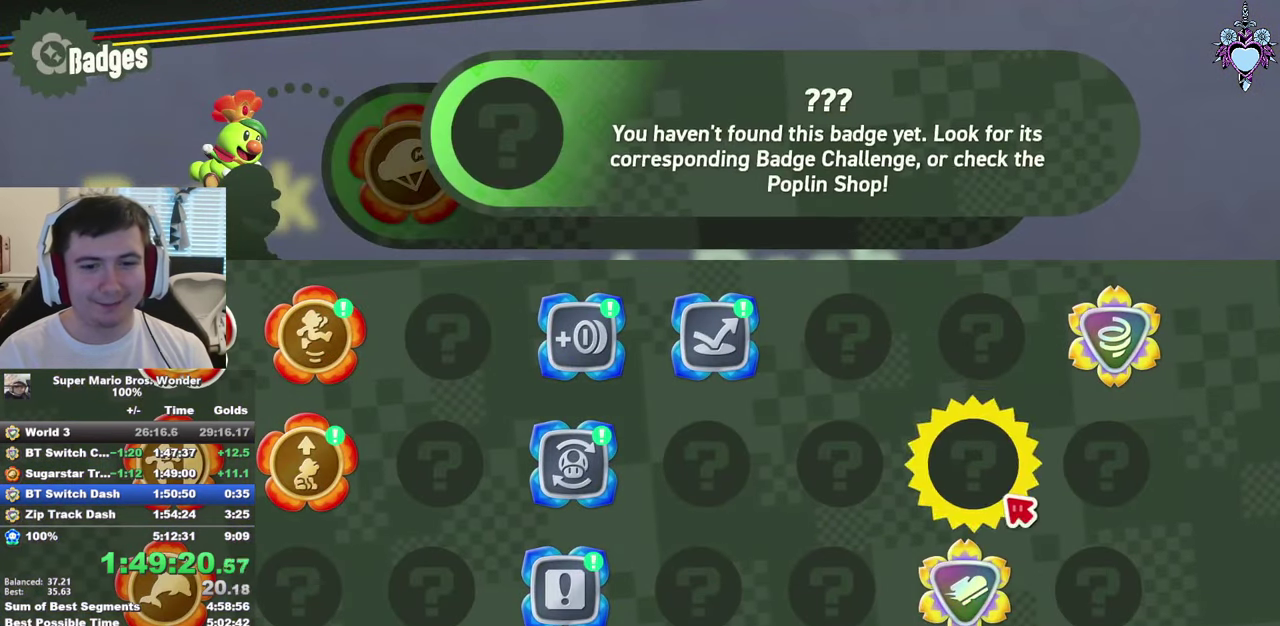
{"buttons": [], "left_stick": "center", "right_stick": "center", "events": [[33, "DPAD_DOWN", "up"], [50, "CIRCLE", "down"], [117, "CIRCLE", "up"], [233, "CROSS", "down"], [317, "CROSS", "up"], [383, "CROSS", "down"], [500, "CROSS", "up"]]}
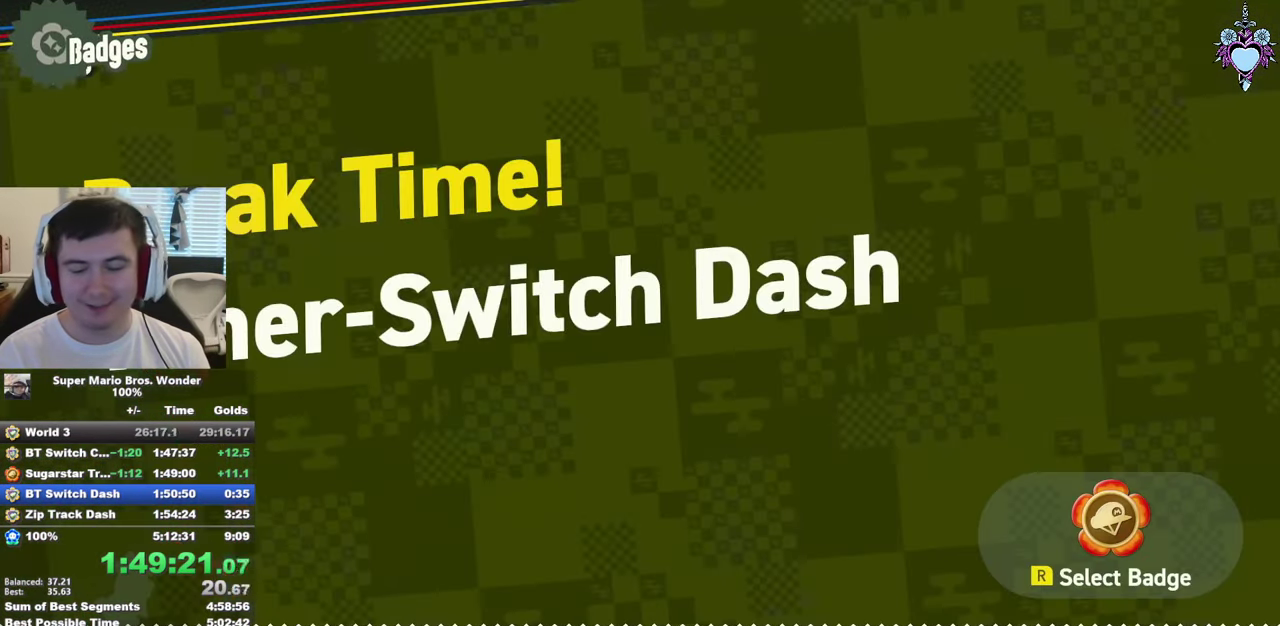
{"buttons": [], "left_stick": "center", "right_stick": "center", "events": [[50, "CROSS", "down"], [167, "CROSS", "up"], [217, "CROSS", "down"], [300, "CROSS", "up"], [367, "CROSS", "down"], [467, "CROSS", "up"]]}
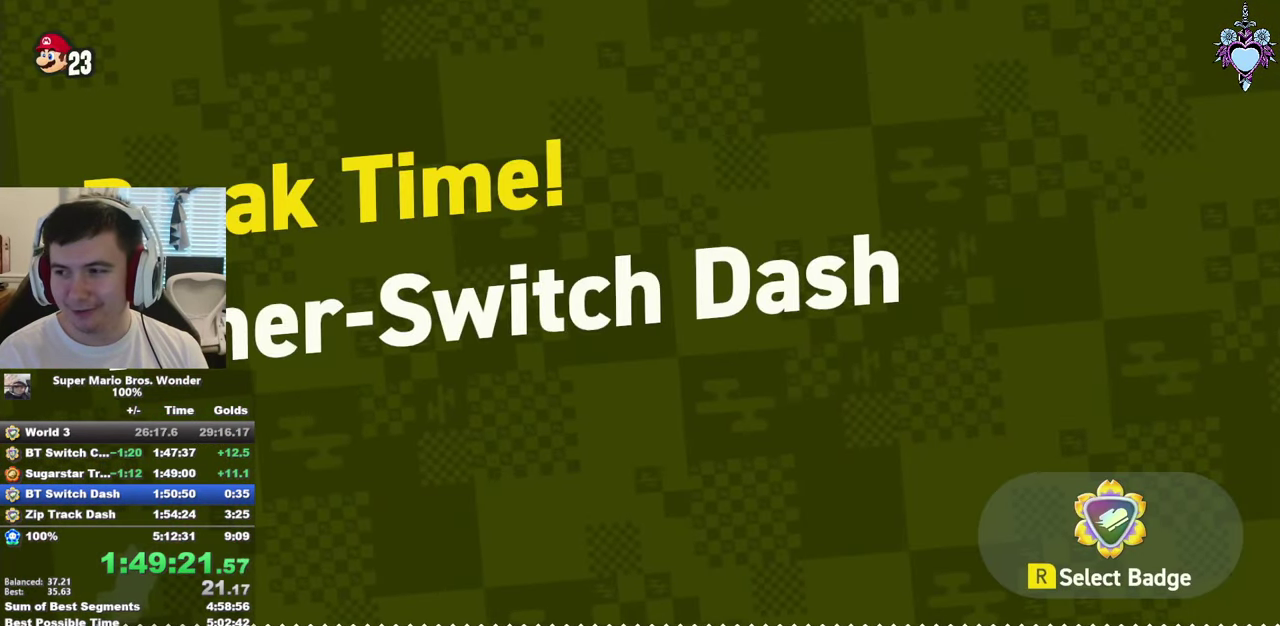
{"buttons": [], "left_stick": "center", "right_stick": "center", "events": [[50, "CROSS", "down"], [167, "CROSS", "up"], [217, "CROSS", "down"], [317, "CROSS", "up"], [400, "CROSS", "down"], [483, "CROSS", "up"]]}
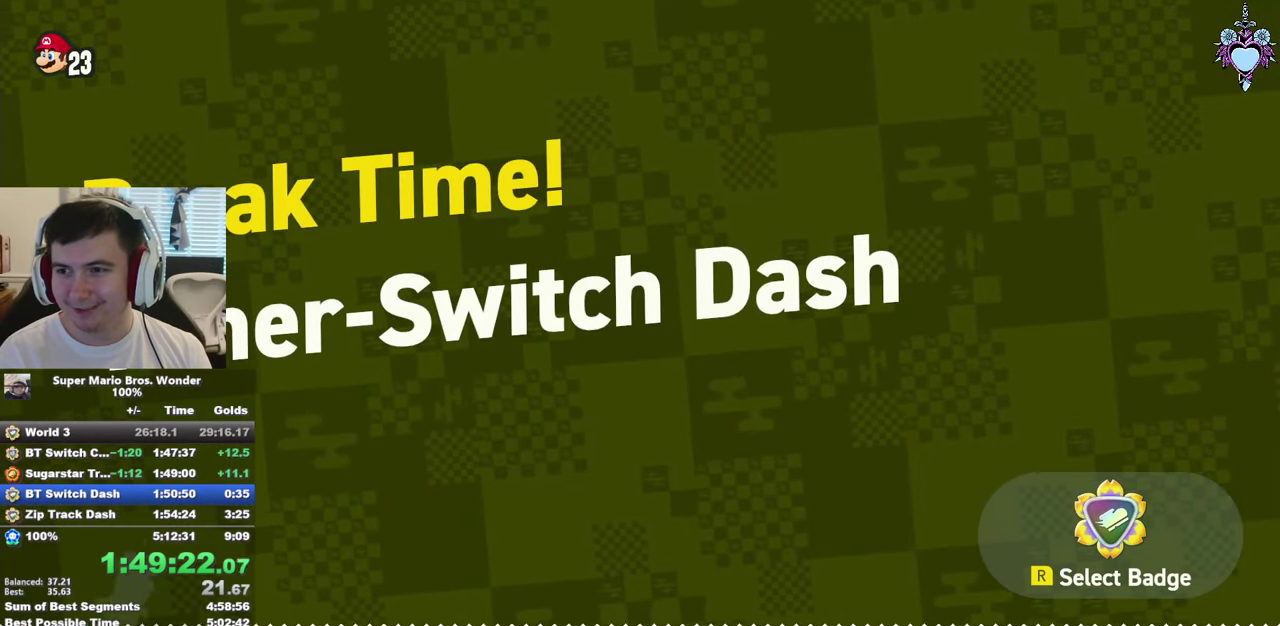
{"buttons": [], "left_stick": "center", "right_stick": "center", "events": [[50, "CROSS", "down"], [150, "CROSS", "up"], [217, "CROSS", "down"], [317, "CROSS", "up"], [383, "CROSS", "down"], [483, "CROSS", "up"]]}
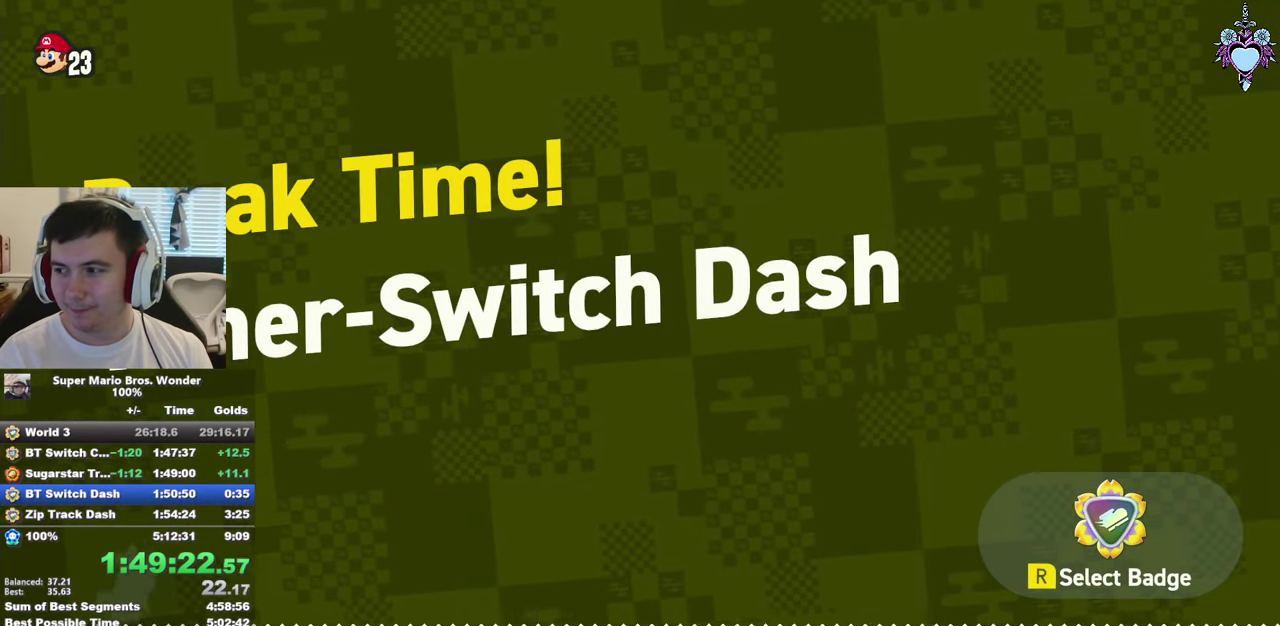
{"buttons": ["DPAD_RIGHT"], "left_stick": "center", "right_stick": "center", "events": [[83, "CROSS", "down"], [334, "CROSS", "up"], [367, "DPAD_RIGHT", "down"], [384, "CROSS", "down"], [484, "CROSS", "up"]]}
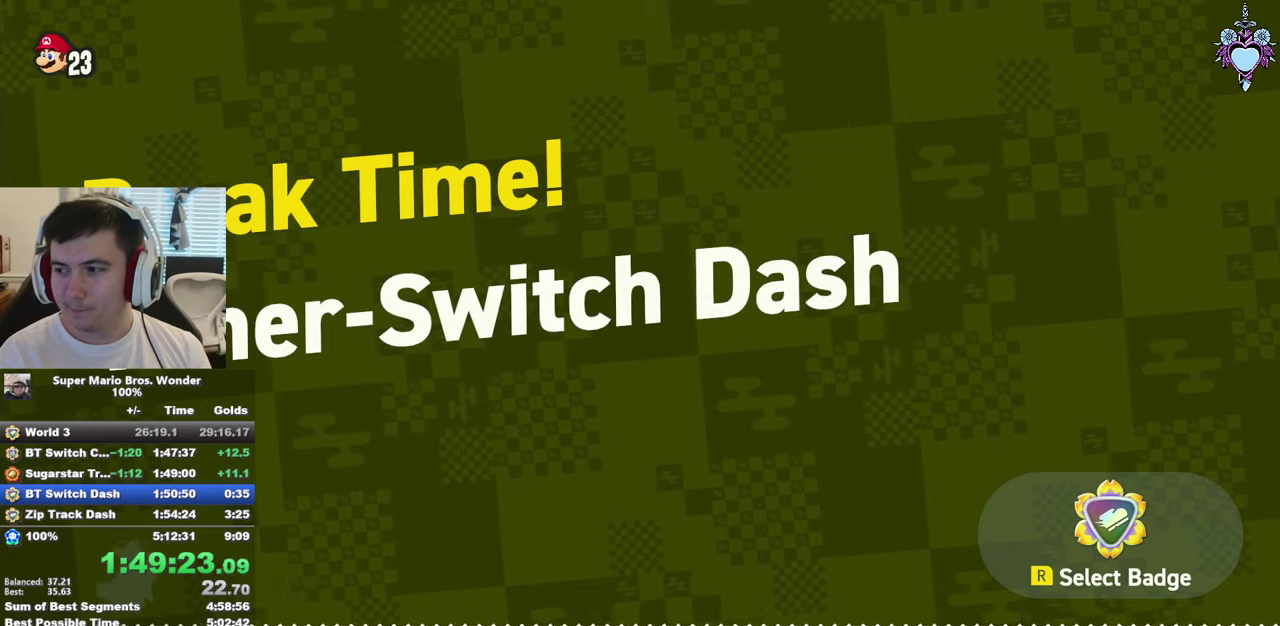
{"buttons": ["CROSS", "DPAD_RIGHT"], "left_stick": "center", "right_stick": "center", "events": [[67, "CROSS", "down"], [100, "DPAD_RIGHT", "up"], [167, "CROSS", "up"], [234, "CROSS", "down"], [350, "CROSS", "up"], [350, "DPAD_RIGHT", "down"], [400, "CROSS", "down"]]}
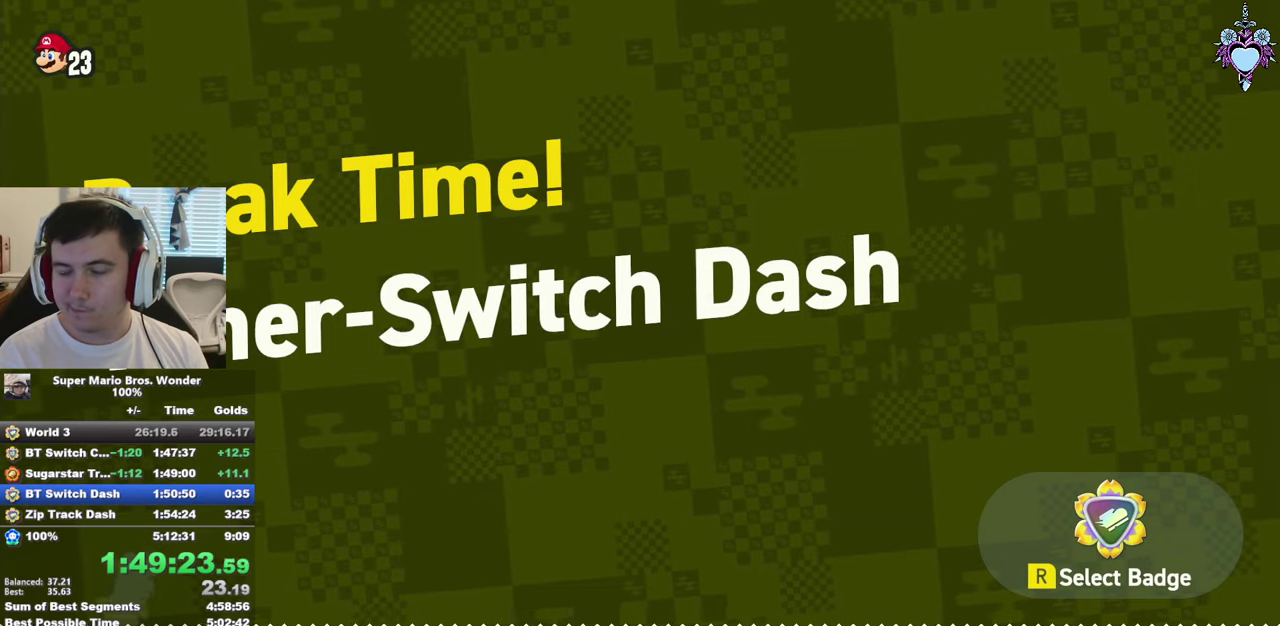
{"buttons": ["DPAD_RIGHT"], "left_stick": "center", "right_stick": "center", "events": [[17, "CROSS", "up"], [17, "DPAD_RIGHT", "up"], [67, "CROSS", "down"], [150, "CROSS", "up"], [217, "CROSS", "down"], [300, "DPAD_RIGHT", "down"], [317, "CROSS", "up"], [384, "CROSS", "down"], [484, "CROSS", "up"]]}
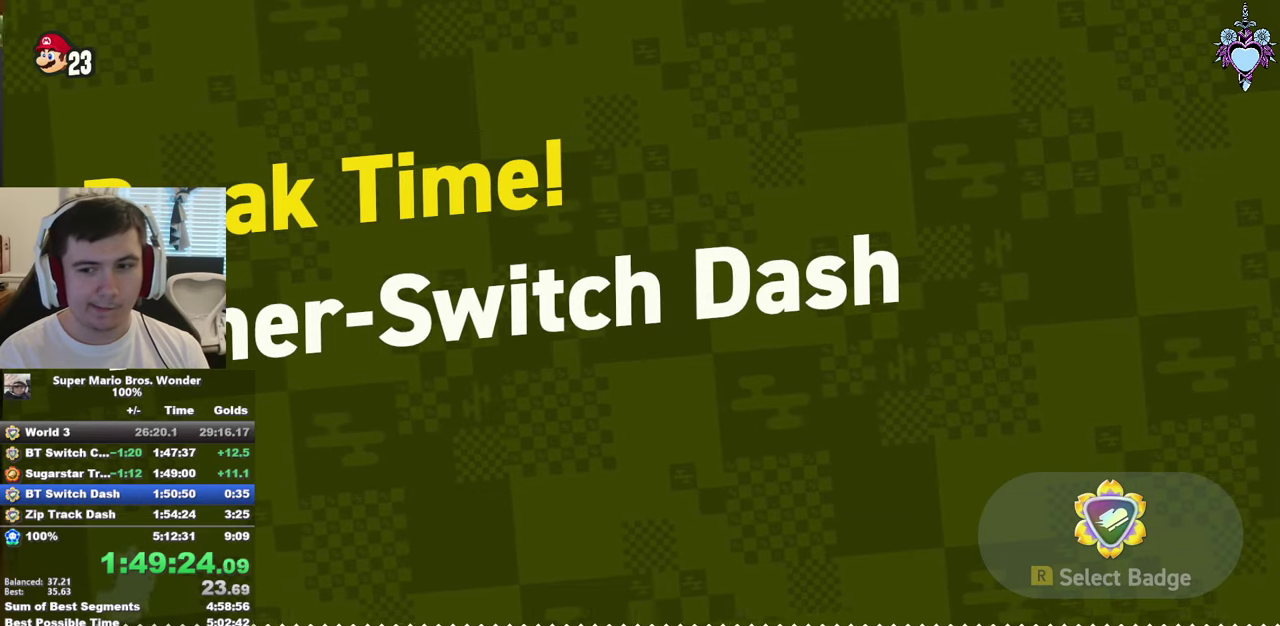
{"buttons": ["SQUARE", "DPAD_RIGHT"], "left_stick": "center", "right_stick": "center", "events": [[34, "CROSS", "down"], [134, "CROSS", "up"], [217, "CROSS", "down"], [300, "CROSS", "up"], [367, "CROSS", "down"], [450, "SQUARE", "down"], [500, "CROSS", "up"]]}
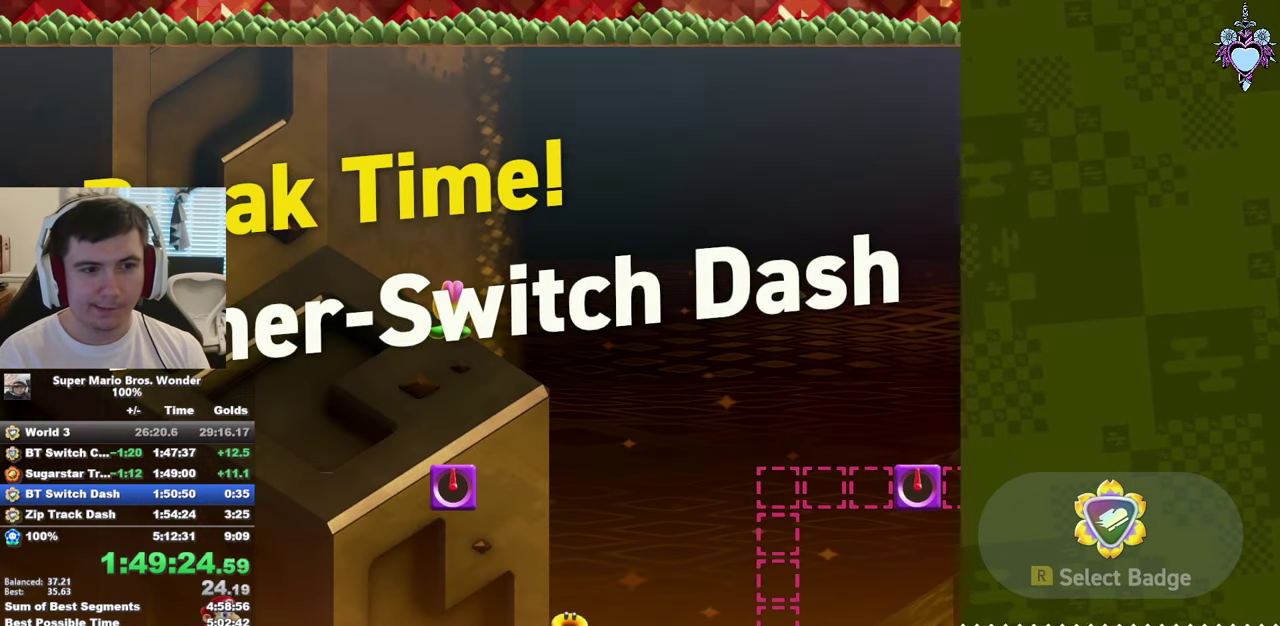
{"buttons": ["SQUARE", "DPAD_RIGHT"], "left_stick": "center", "right_stick": "center", "events": []}
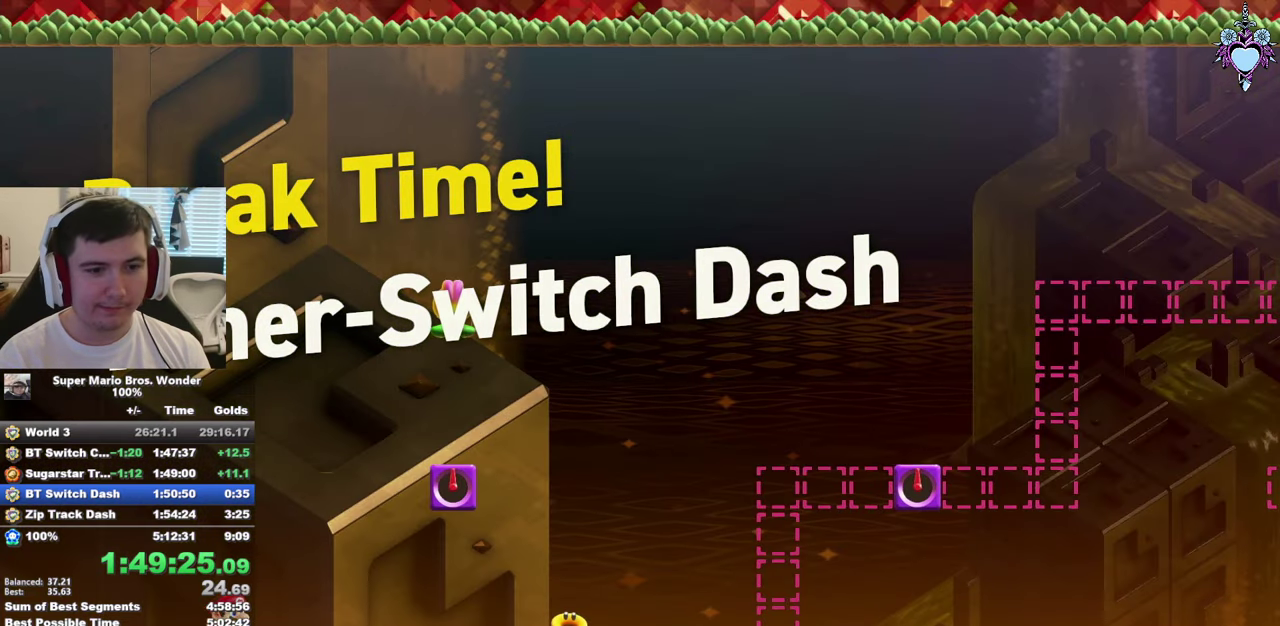
{"buttons": ["SQUARE", "DPAD_RIGHT"], "left_stick": "center", "right_stick": "center", "events": []}
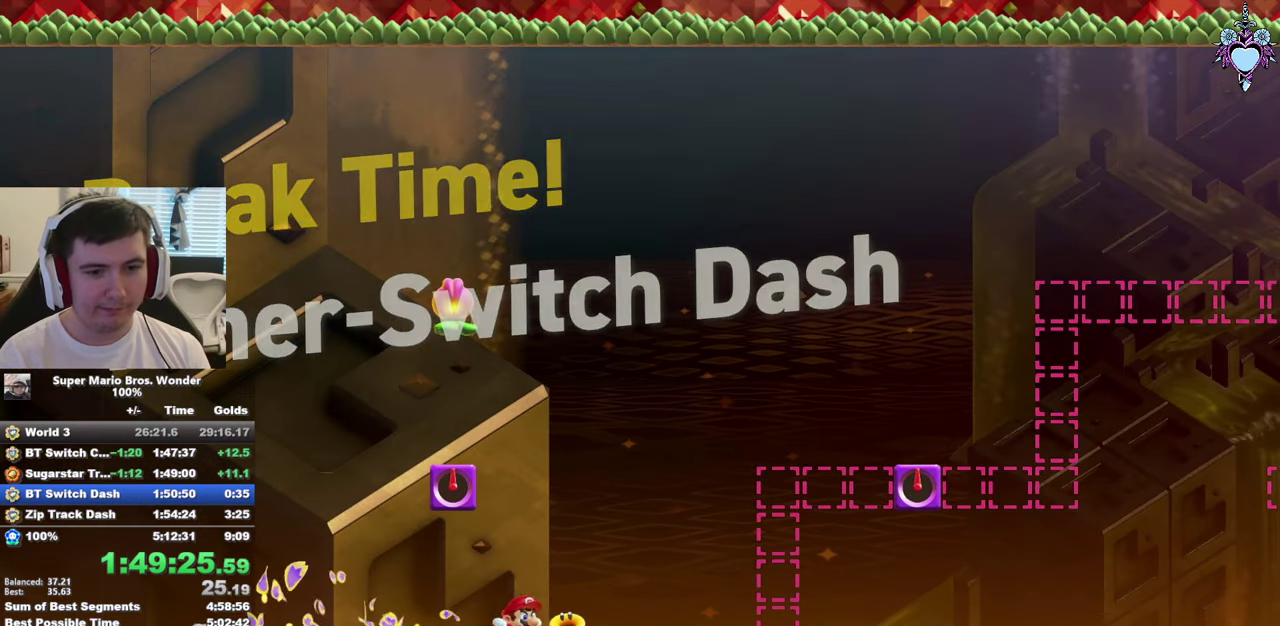
{"buttons": ["CROSS", "SQUARE", "DPAD_RIGHT"], "left_stick": "center", "right_stick": "center", "events": [[334, "CROSS", "down"]]}
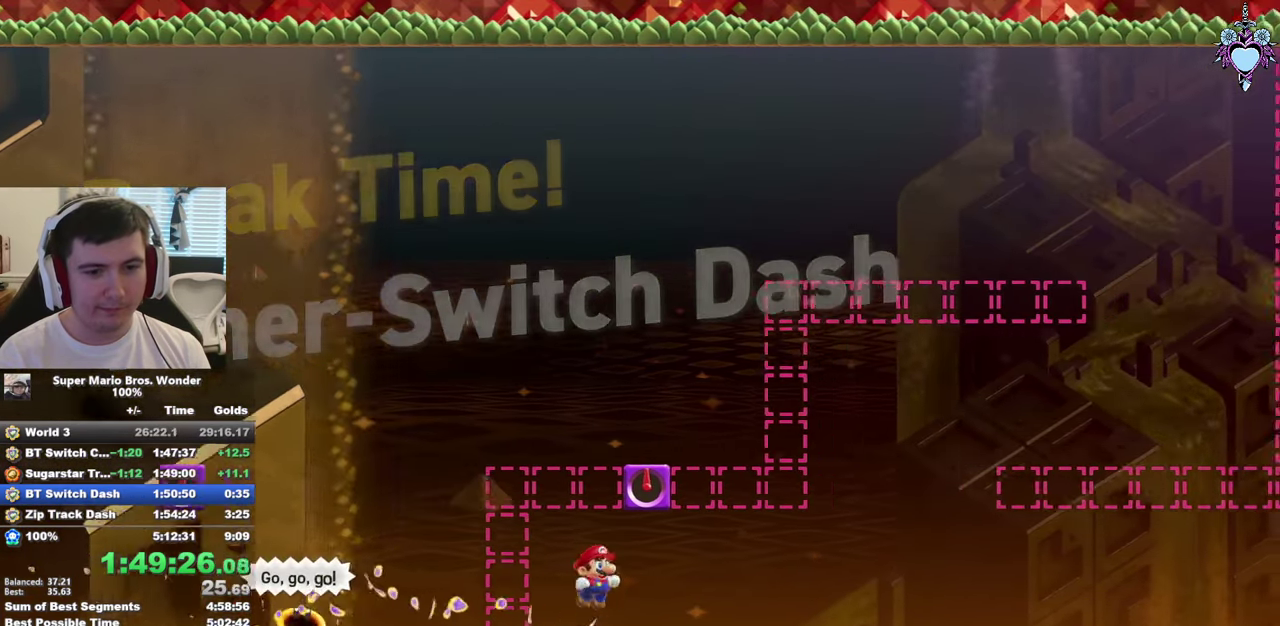
{"buttons": ["SQUARE", "DPAD_RIGHT"], "left_stick": "center", "right_stick": "center", "events": [[217, "CROSS", "up"]]}
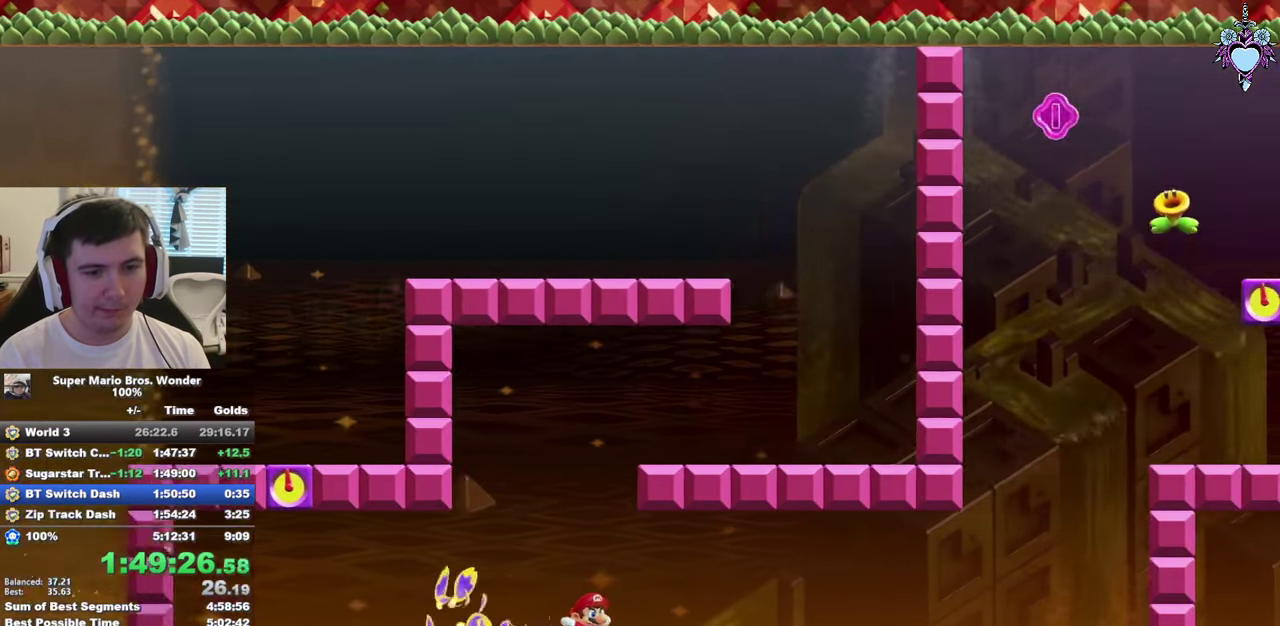
{"buttons": ["CROSS", "SQUARE", "DPAD_RIGHT"], "left_stick": "center", "right_stick": "center", "events": [[450, "CROSS", "down"]]}
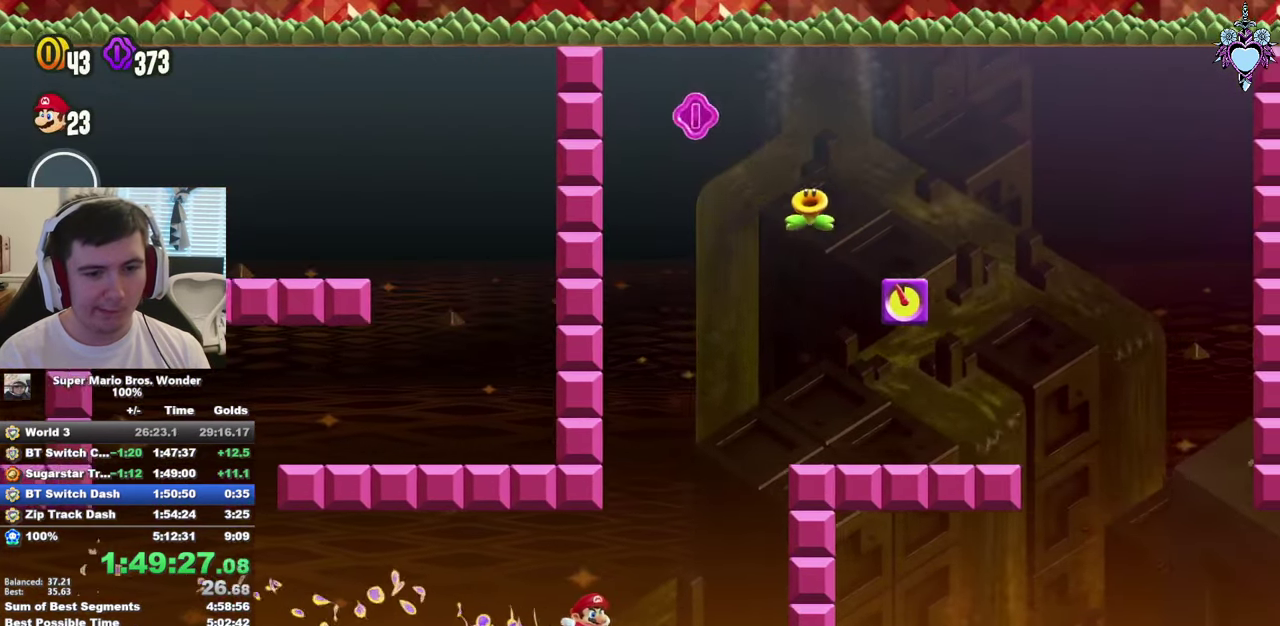
{"buttons": ["SQUARE", "DPAD_RIGHT"], "left_stick": "center", "right_stick": "center", "events": [[217, "CROSS", "up"]]}
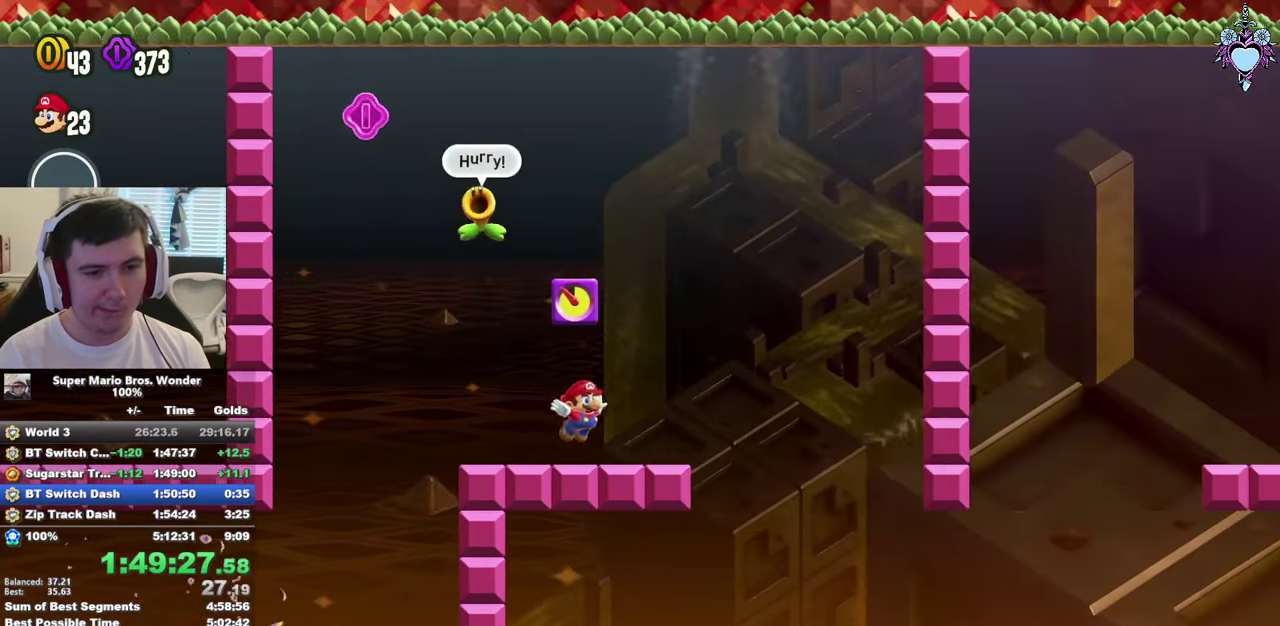
{"buttons": ["SQUARE", "DPAD_RIGHT"], "left_stick": "center", "right_stick": "center", "events": []}
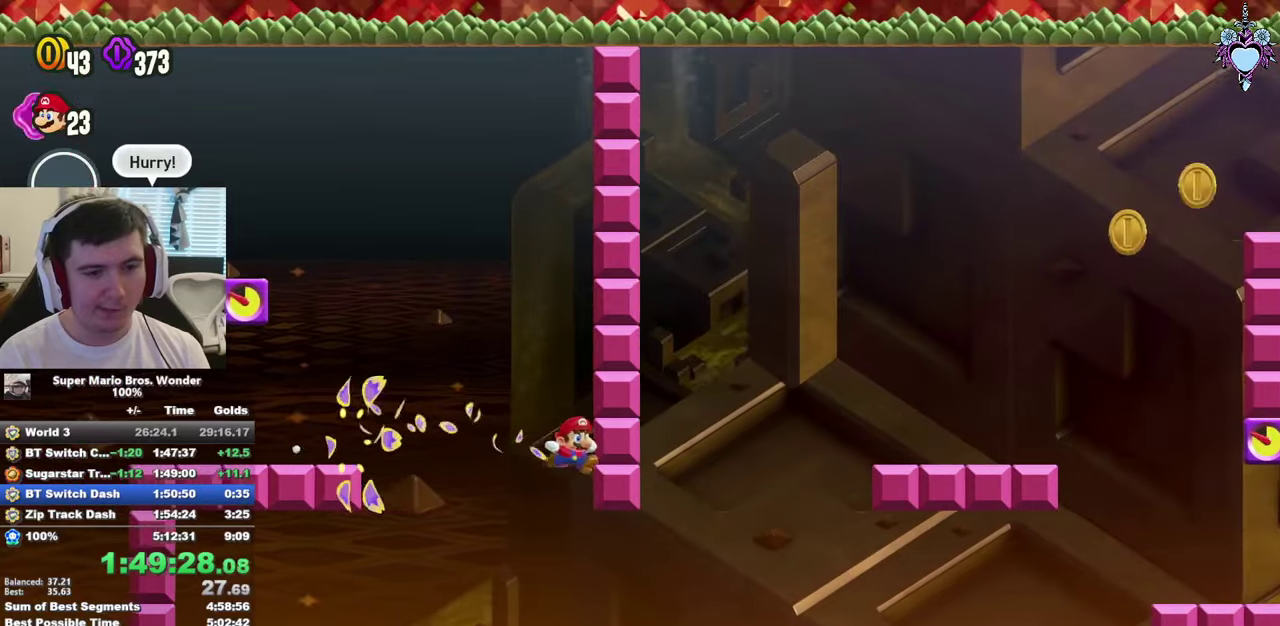
{"buttons": ["SQUARE", "DPAD_RIGHT"], "left_stick": "center", "right_stick": "center", "events": []}
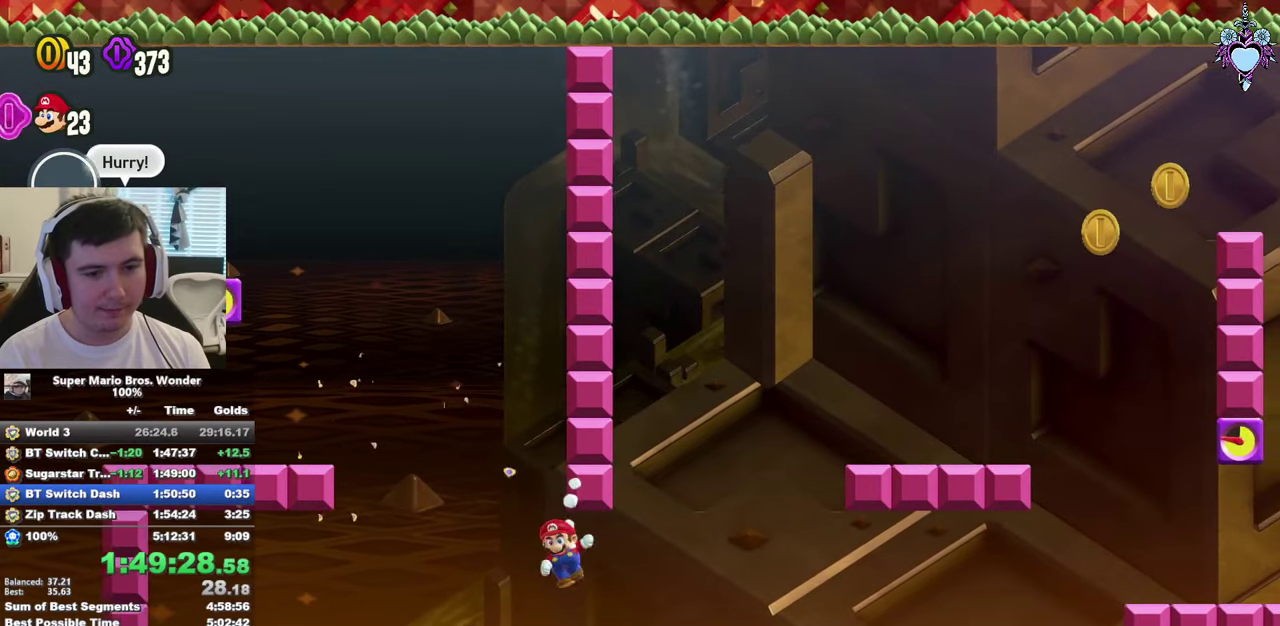
{"buttons": ["DPAD_RIGHT"], "left_stick": "center", "right_stick": "center", "events": [[100, "SQUARE", "up"]]}
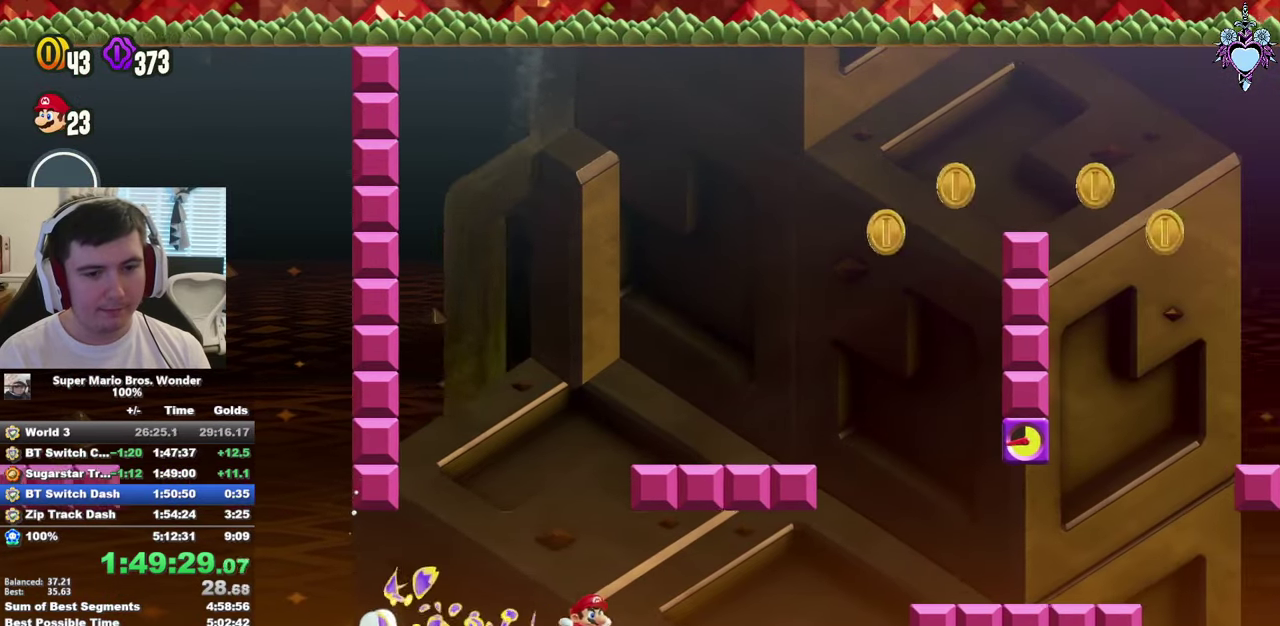
{"buttons": ["DPAD_RIGHT"], "left_stick": "center", "right_stick": "center", "events": [[166, "CROSS", "down"], [266, "CROSS", "up"]]}
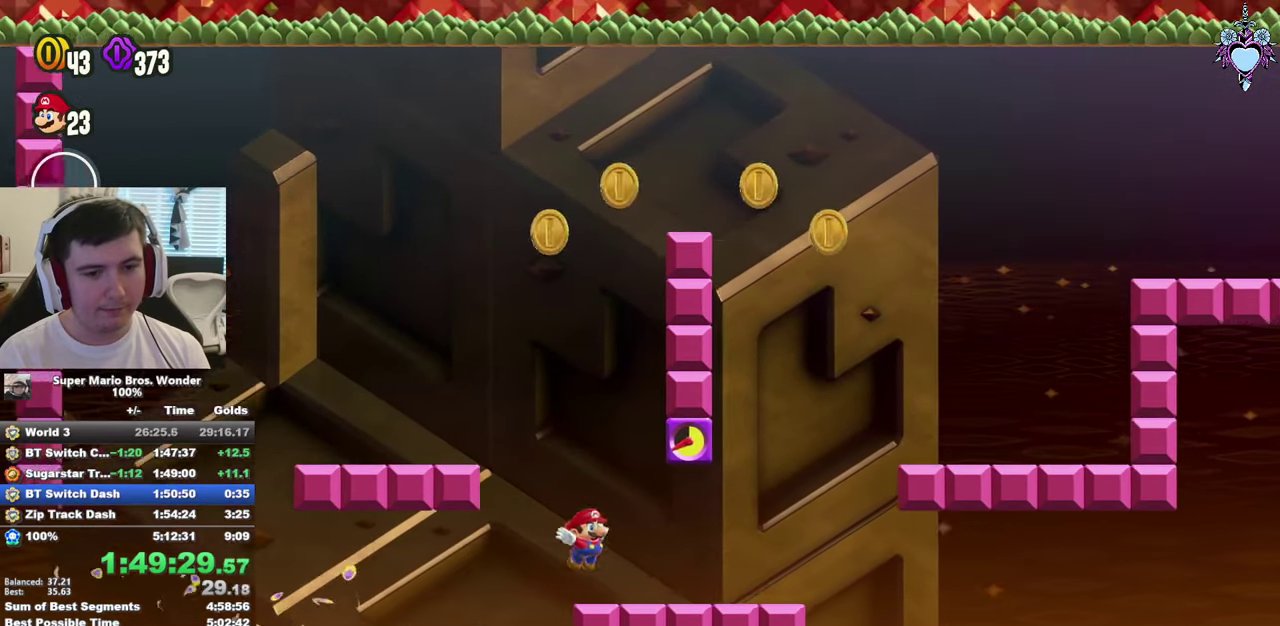
{"buttons": ["DPAD_RIGHT"], "left_stick": "center", "right_stick": "center", "events": []}
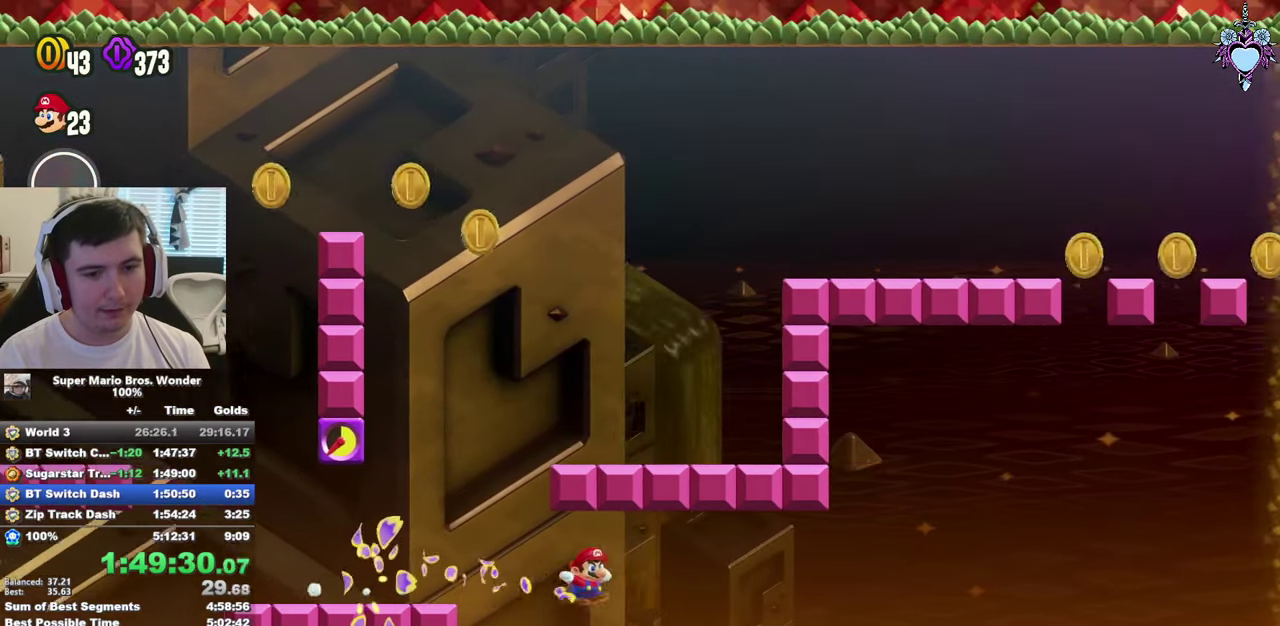
{"buttons": ["DPAD_RIGHT"], "left_stick": "center", "right_stick": "center", "events": [[283, "CROSS", "down"], [400, "CROSS", "up"]]}
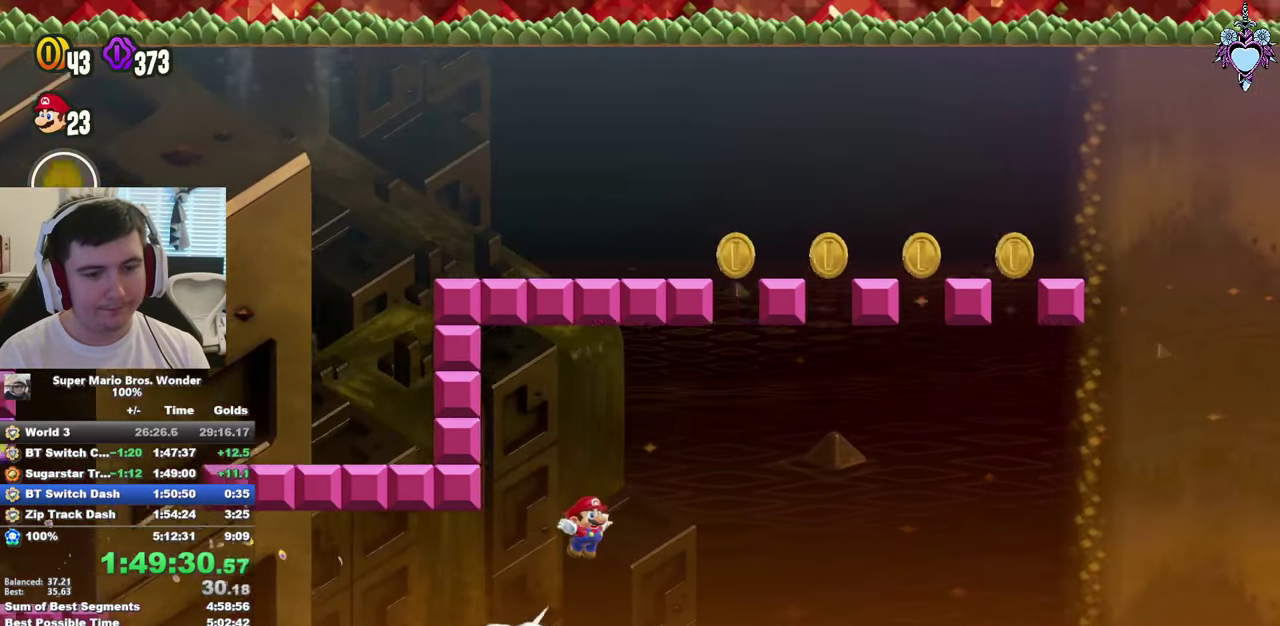
{"buttons": ["SQUARE", "DPAD_RIGHT"], "left_stick": "center", "right_stick": "center", "events": [[33, "SQUARE", "down"]]}
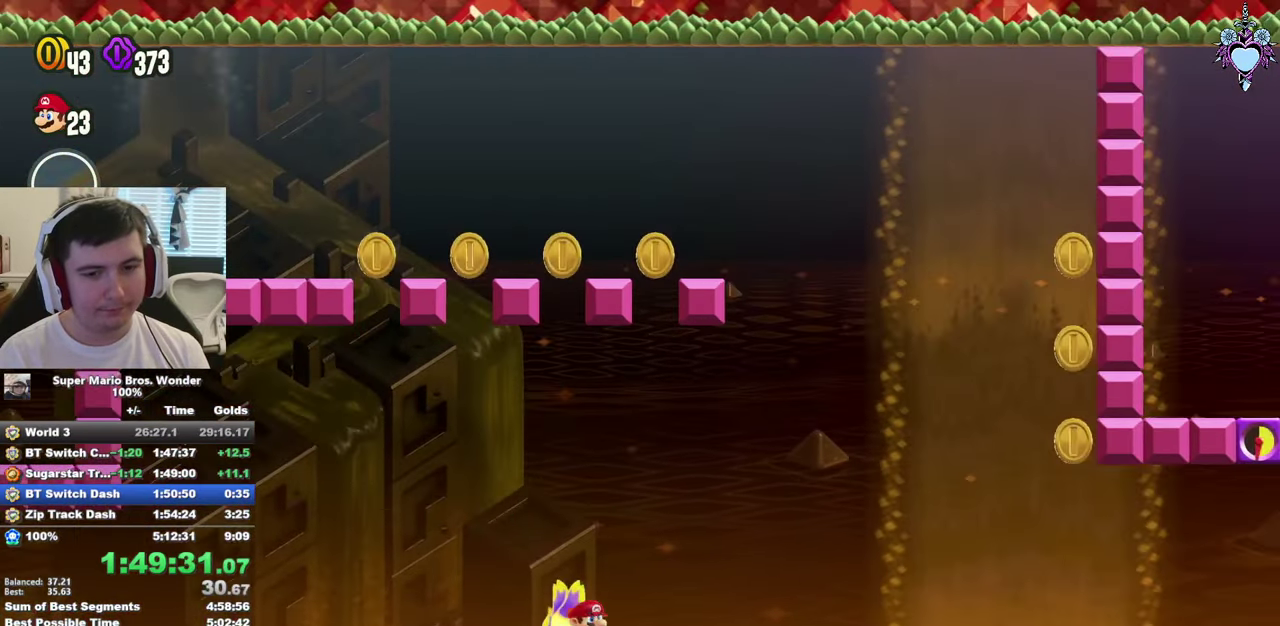
{"buttons": ["SQUARE", "DPAD_RIGHT"], "left_stick": "center", "right_stick": "center", "events": []}
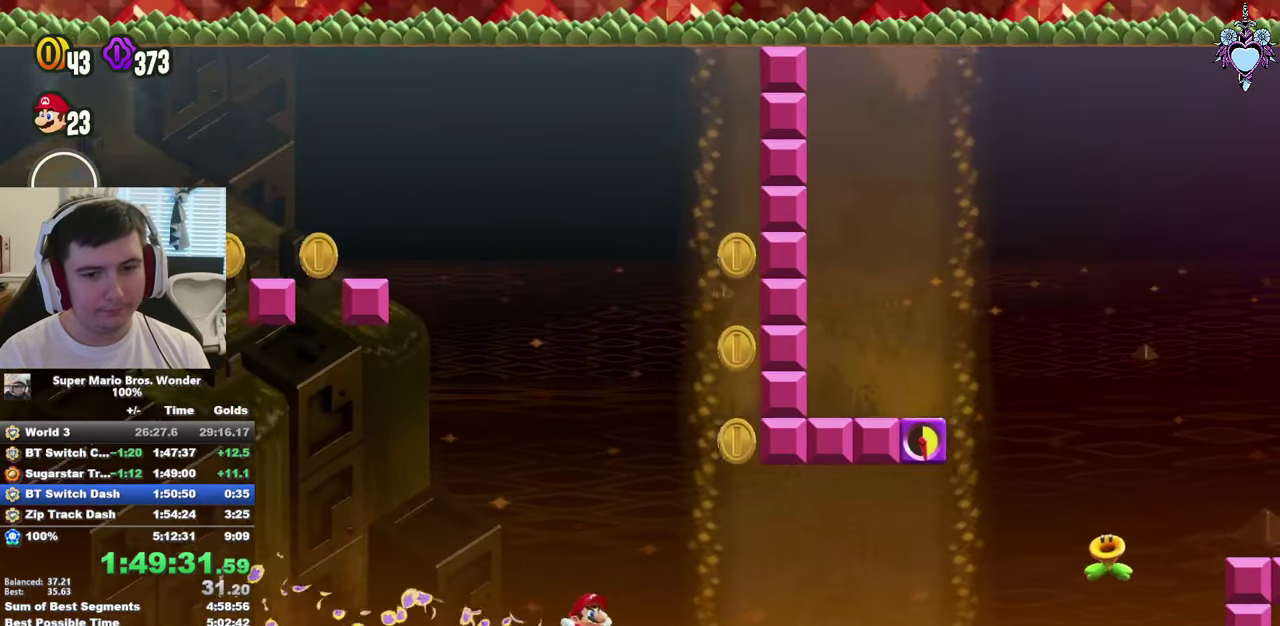
{"buttons": ["CROSS", "SQUARE", "DPAD_RIGHT"], "left_stick": "center", "right_stick": "center", "events": [[500, "CROSS", "down"]]}
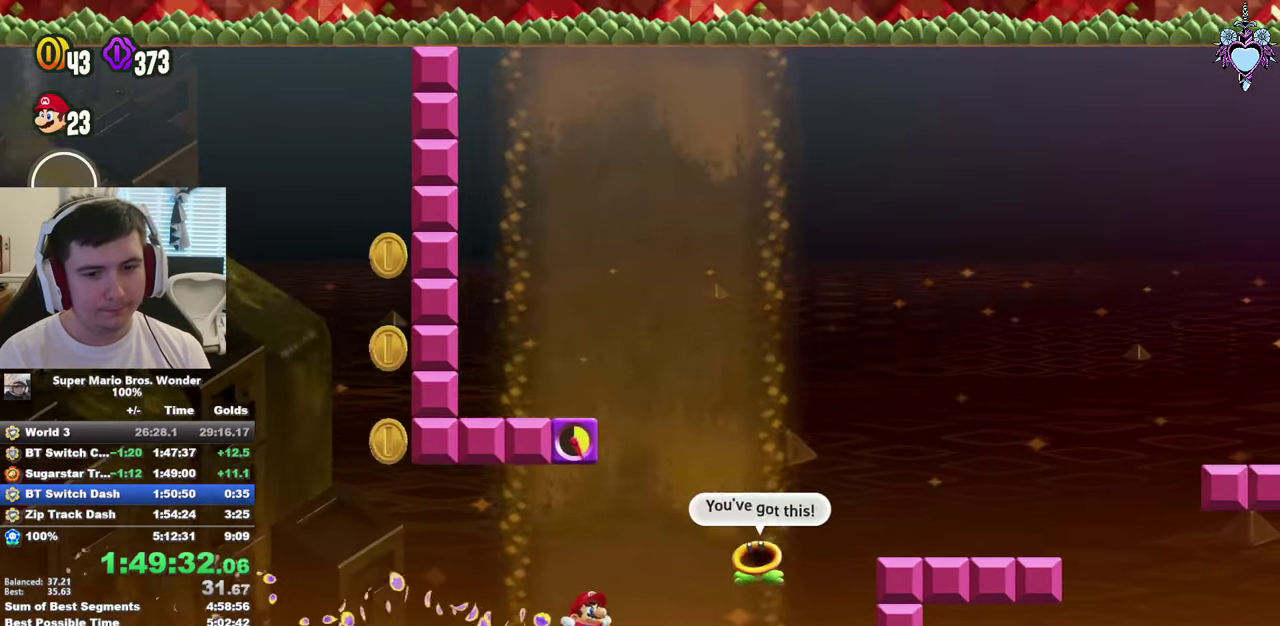
{"buttons": ["DPAD_RIGHT"], "left_stick": "center", "right_stick": "center", "events": [[166, "CROSS", "up"], [366, "SQUARE", "up"]]}
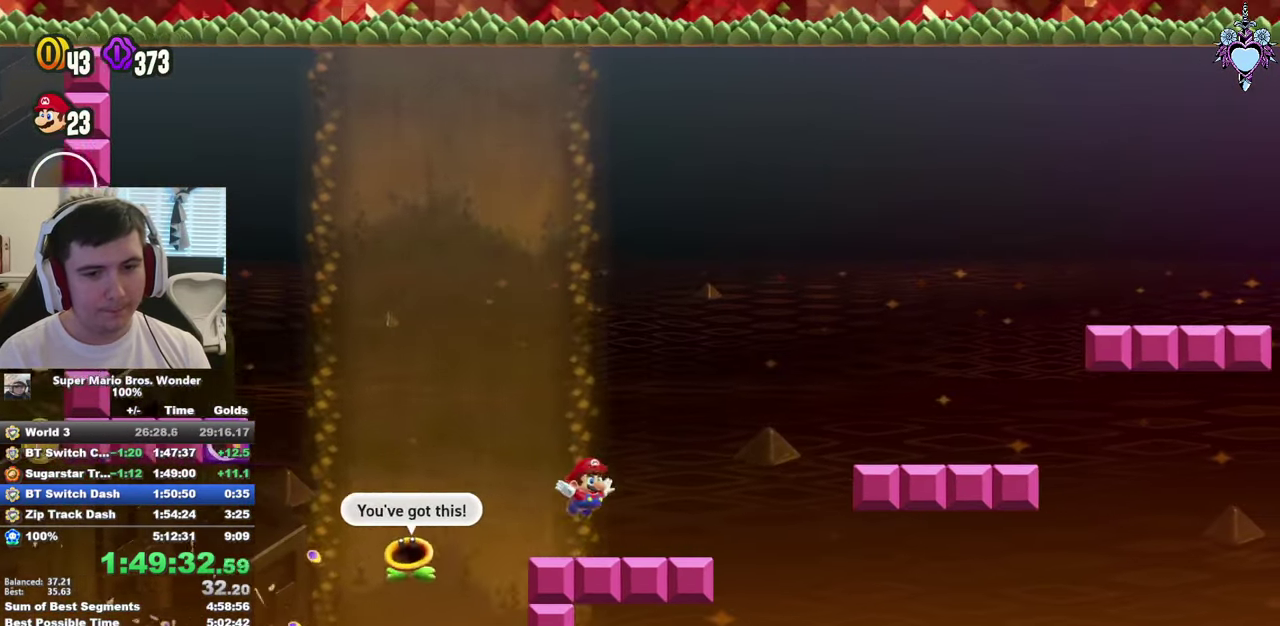
{"buttons": ["DPAD_RIGHT"], "left_stick": "center", "right_stick": "center", "events": []}
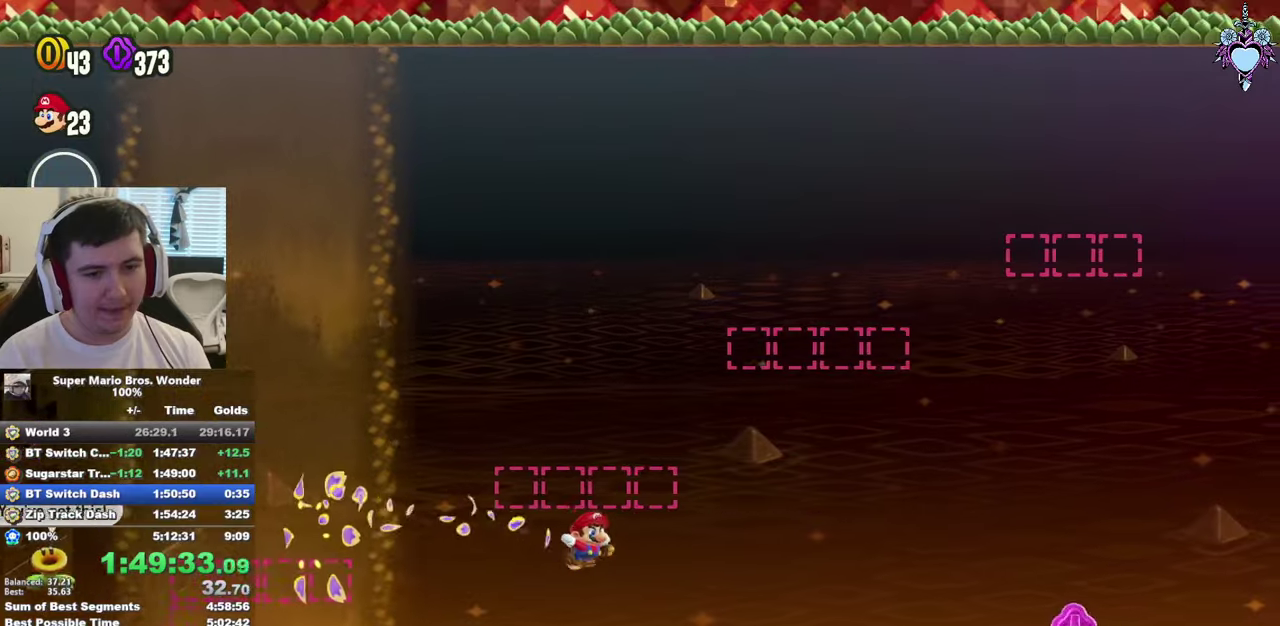
{"buttons": ["SQUARE", "DPAD_RIGHT"], "left_stick": "center", "right_stick": "center", "events": [[150, "CROSS", "down"], [233, "CROSS", "up"], [433, "SQUARE", "down"]]}
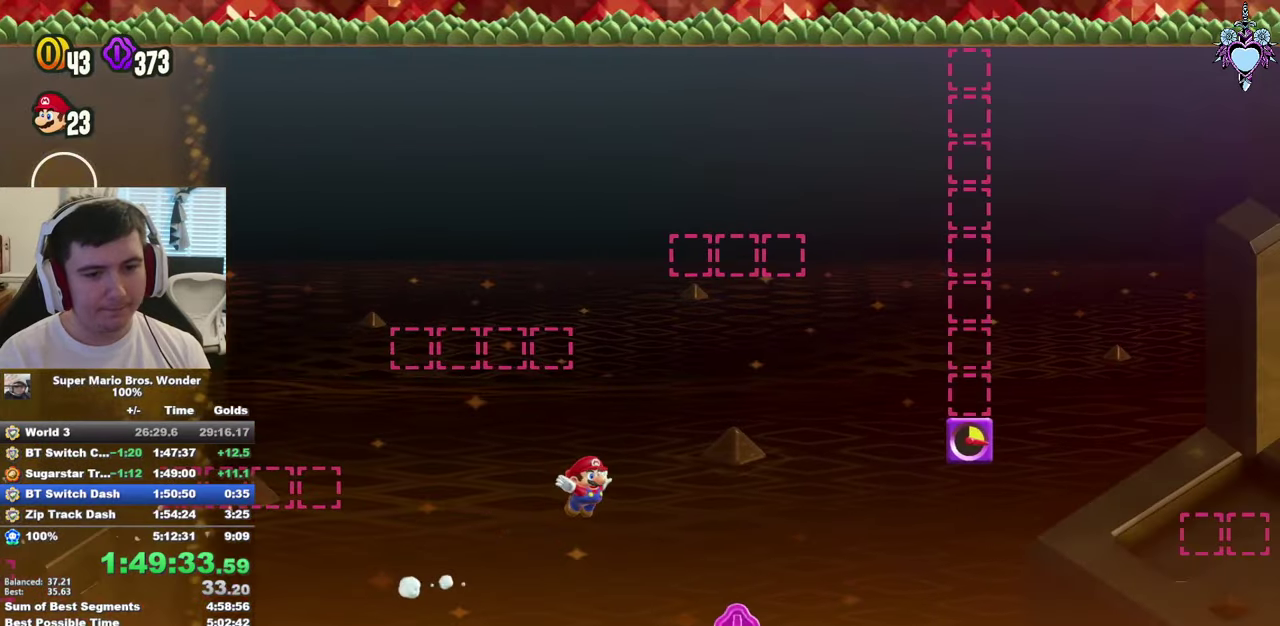
{"buttons": ["SQUARE", "DPAD_RIGHT"], "left_stick": "center", "right_stick": "center", "events": []}
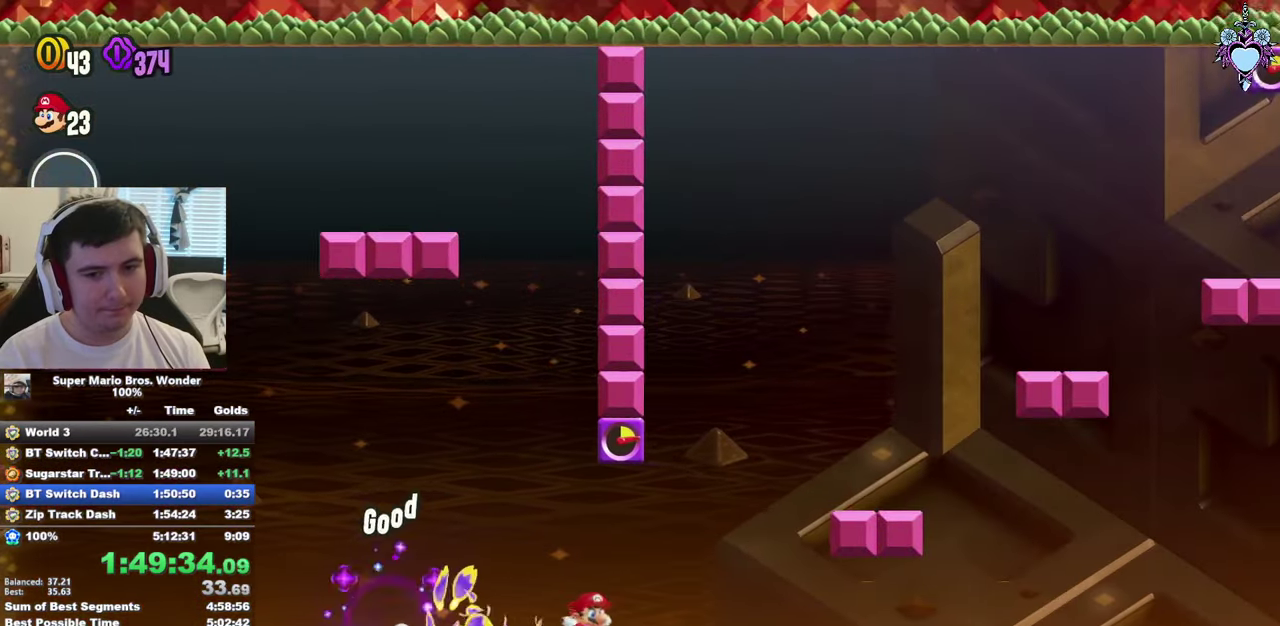
{"buttons": ["SQUARE", "DPAD_RIGHT"], "left_stick": "center", "right_stick": "center", "events": []}
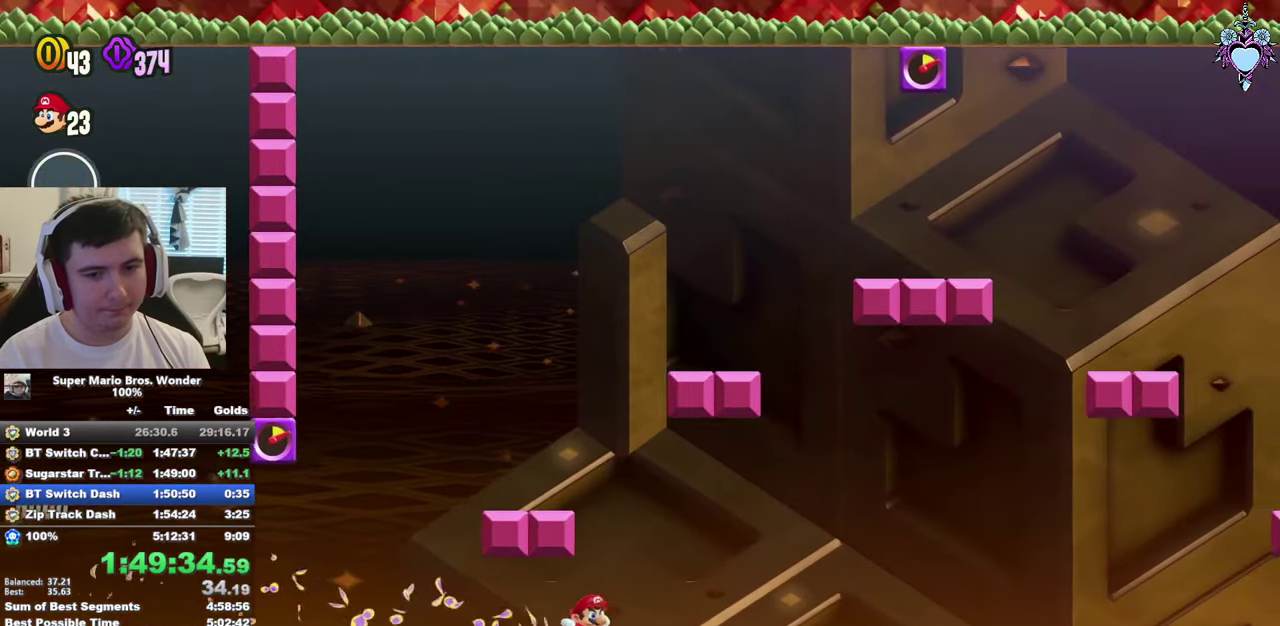
{"buttons": ["SQUARE", "DPAD_RIGHT"], "left_stick": "center", "right_stick": "center", "events": []}